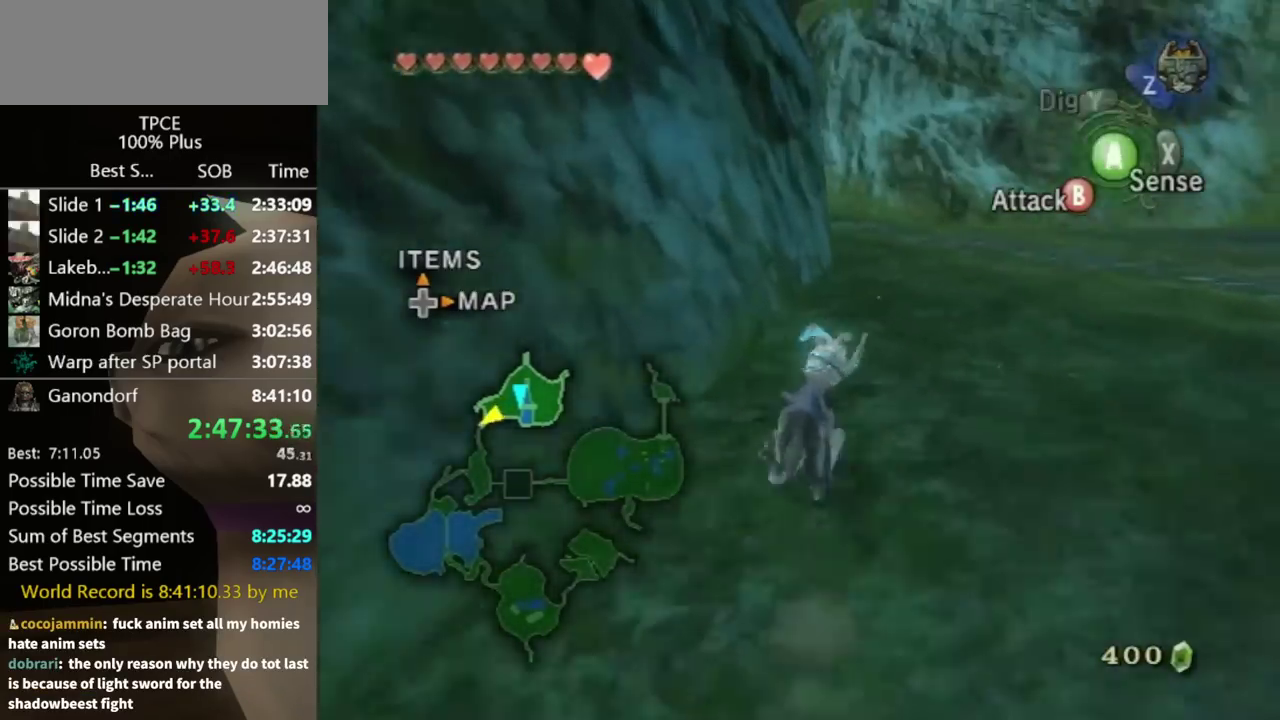
Gameplay with a controller (Nintendo layout); each line is a JSON object with the inputs held at the frame after it. "events" lists button and stick changes between this image and that frame as [ms after this image, input, new state], when the widget could be followed in between. Not read: L3 R3 right_stick.
{"buttons": ["A"], "left_stick": "up", "events": [[67, "A", "up"], [133, "A", "down"], [233, "A", "up"], [333, "A", "down"], [400, "A", "up"], [467, "A", "down"]]}
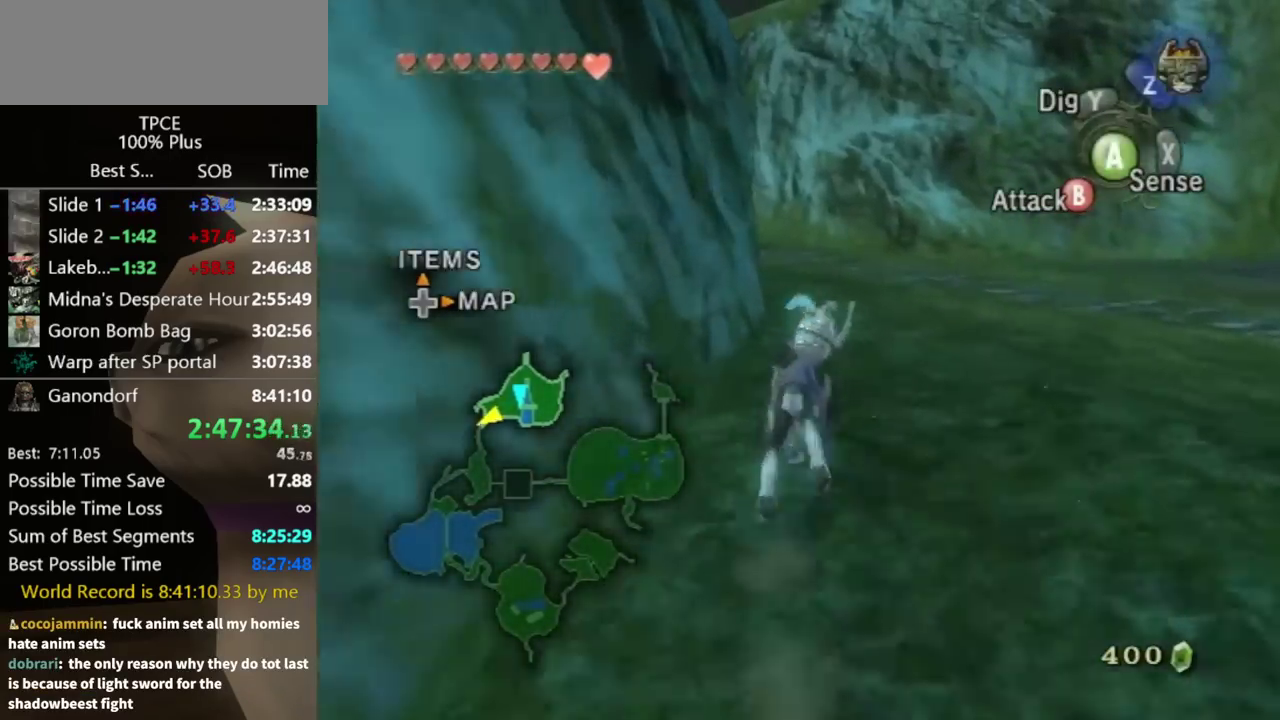
{"buttons": ["A"], "left_stick": "up", "events": [[67, "A", "up"], [133, "A", "down"], [200, "A", "up"], [300, "A", "down"], [367, "A", "up"], [467, "A", "down"]]}
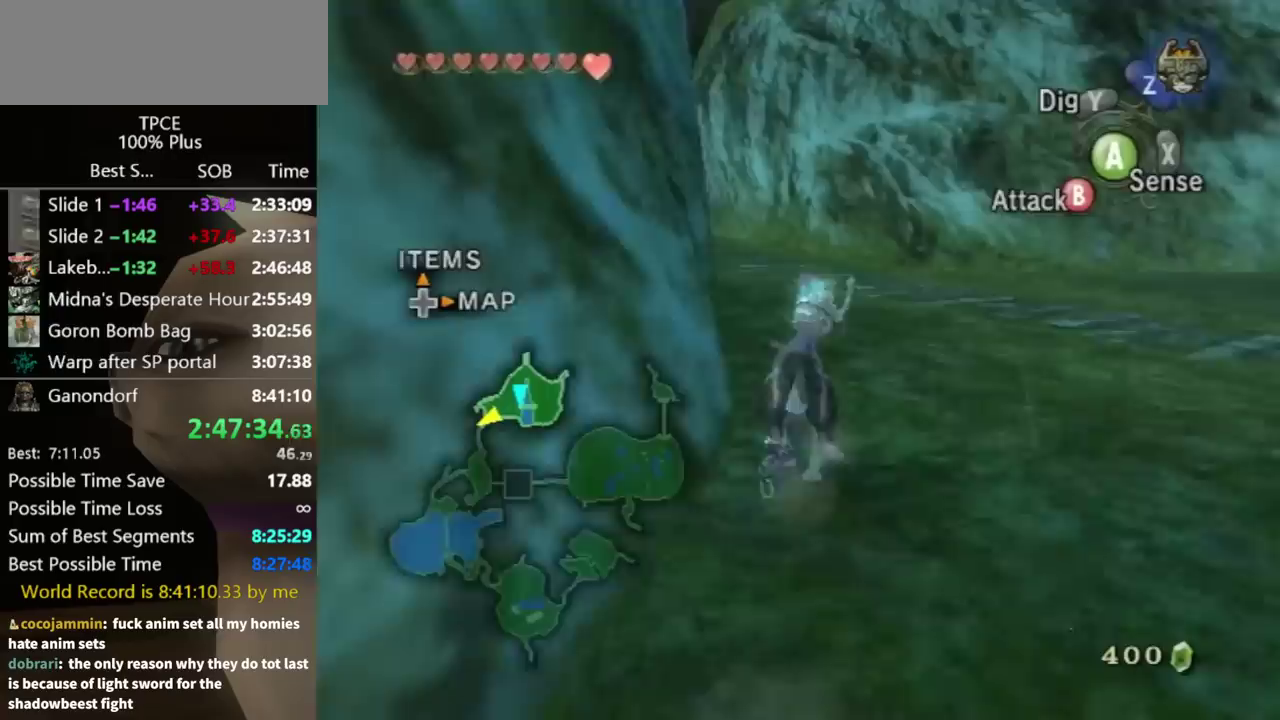
{"buttons": [], "left_stick": "up", "events": [[33, "A", "up"], [167, "A", "down"], [267, "A", "up"], [300, "left_stick", "up-left"], [367, "A", "down"], [367, "left_stick", "up"], [467, "A", "up"]]}
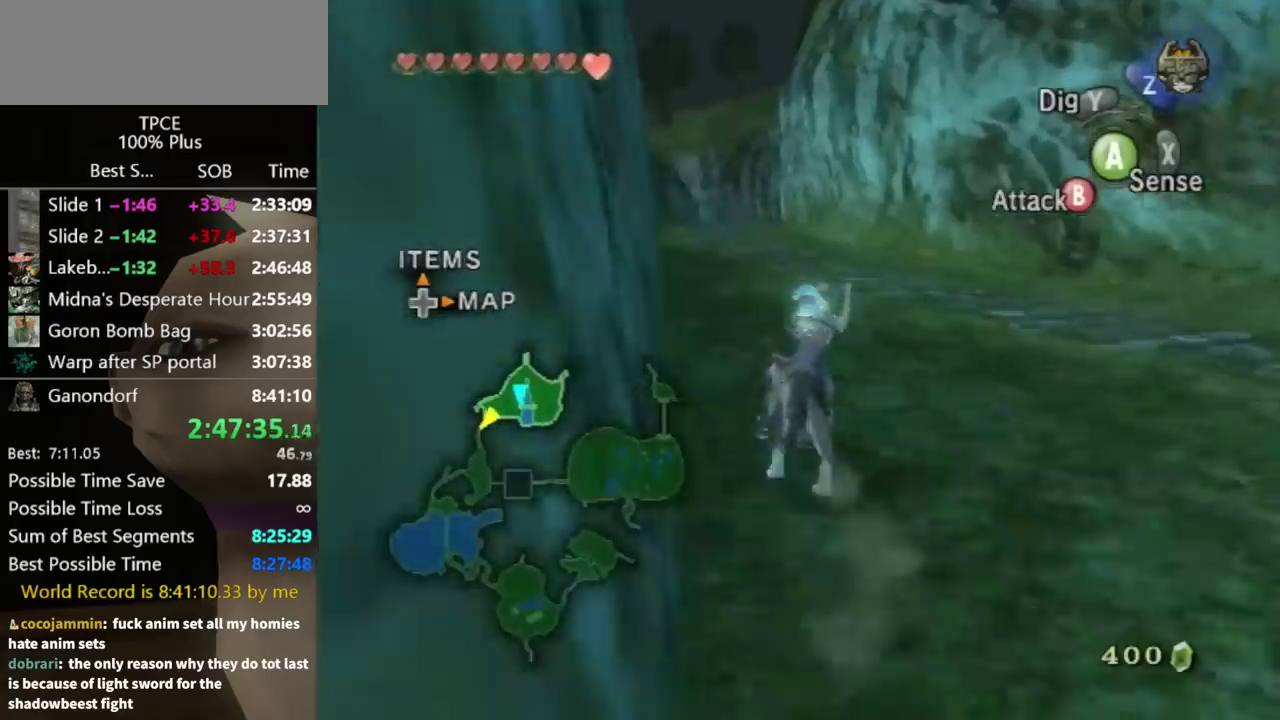
{"buttons": [], "left_stick": "up", "events": [[33, "A", "down"], [133, "A", "up"], [233, "A", "down"], [300, "A", "up"], [367, "A", "down"], [467, "A", "up"]]}
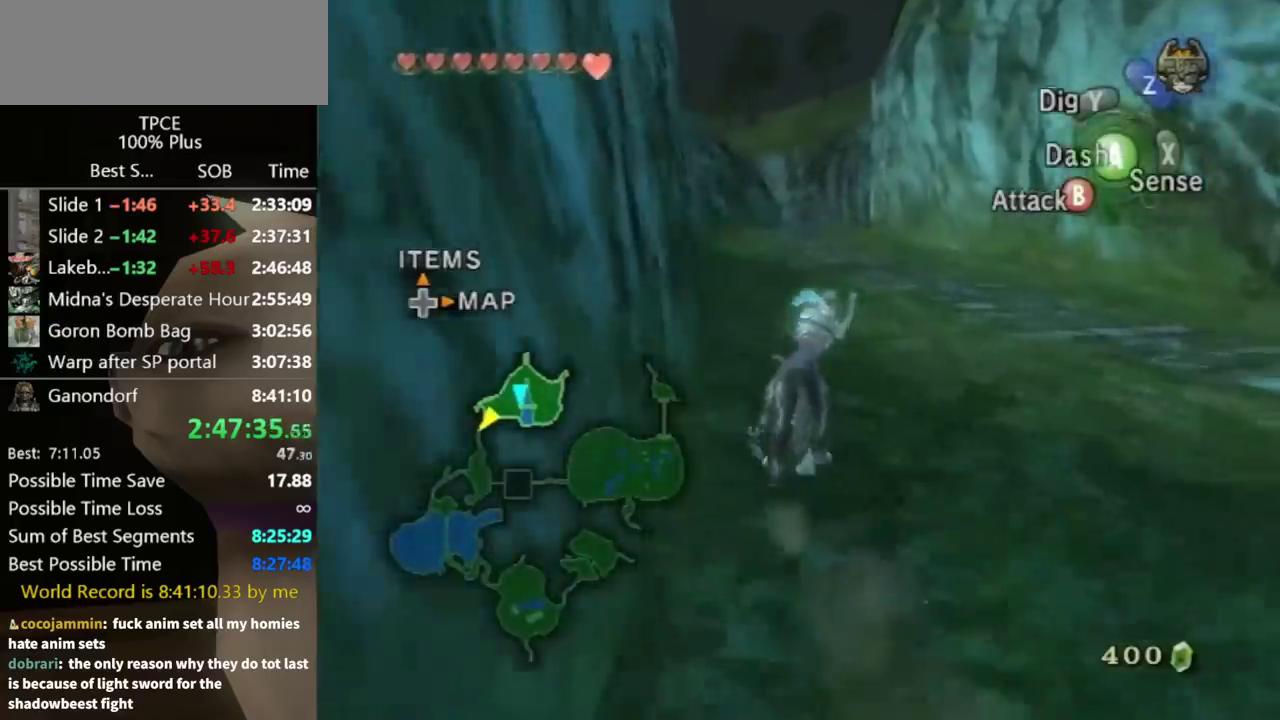
{"buttons": [], "left_stick": "up", "events": [[33, "A", "down"], [100, "A", "up"], [167, "A", "down"], [267, "A", "up"], [333, "A", "down"], [400, "A", "up"]]}
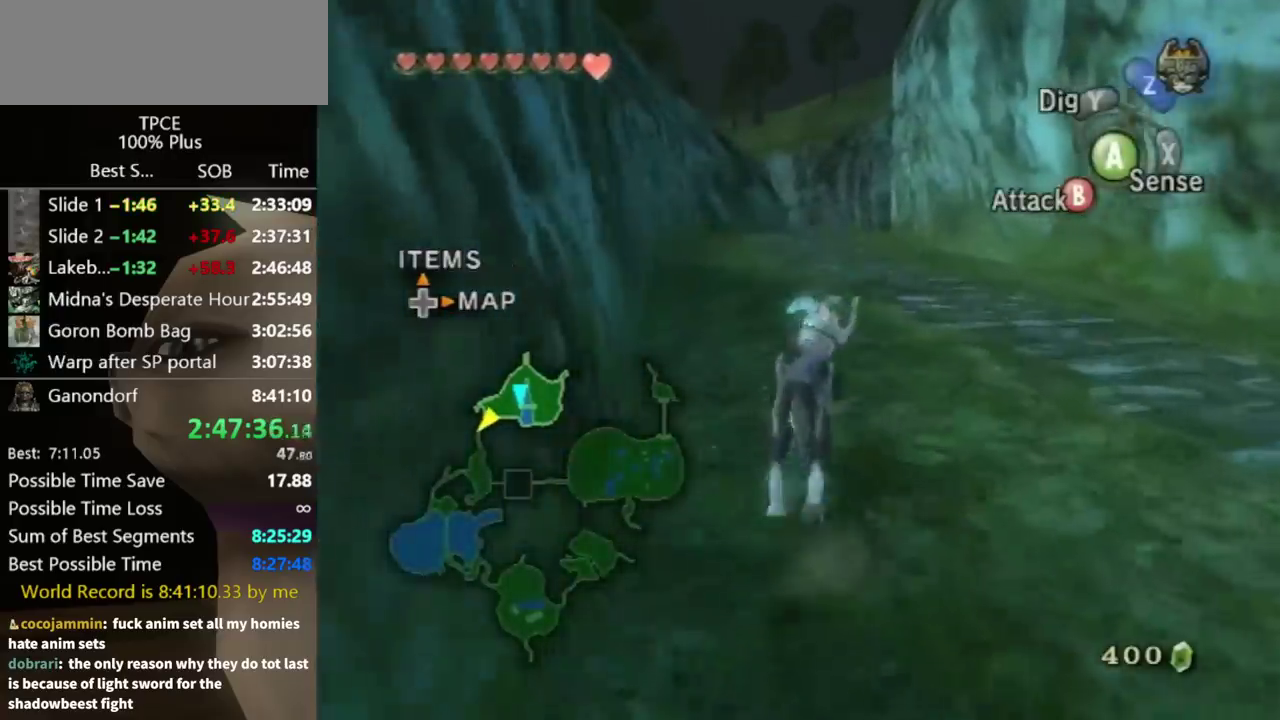
{"buttons": [], "left_stick": "up", "events": []}
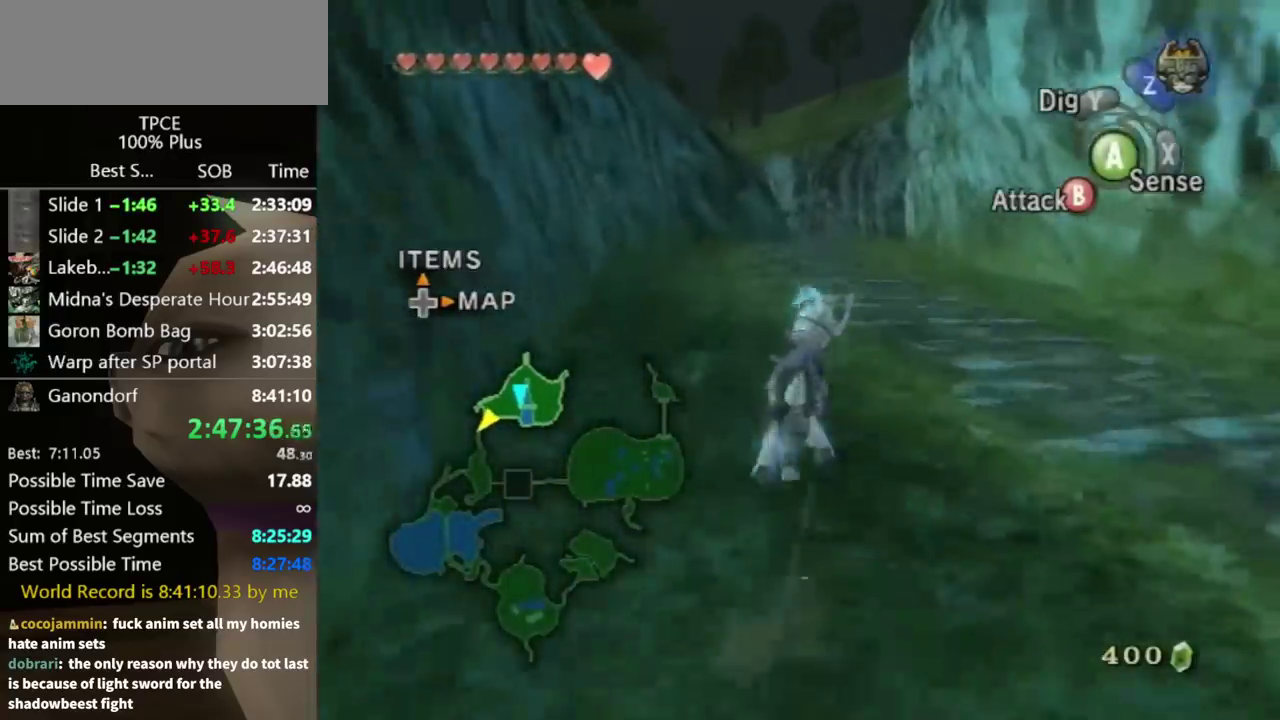
{"buttons": [], "left_stick": "up", "events": [[33, "A", "down"], [100, "A", "up"], [200, "A", "down"], [267, "A", "up"], [333, "A", "down"], [433, "A", "up"]]}
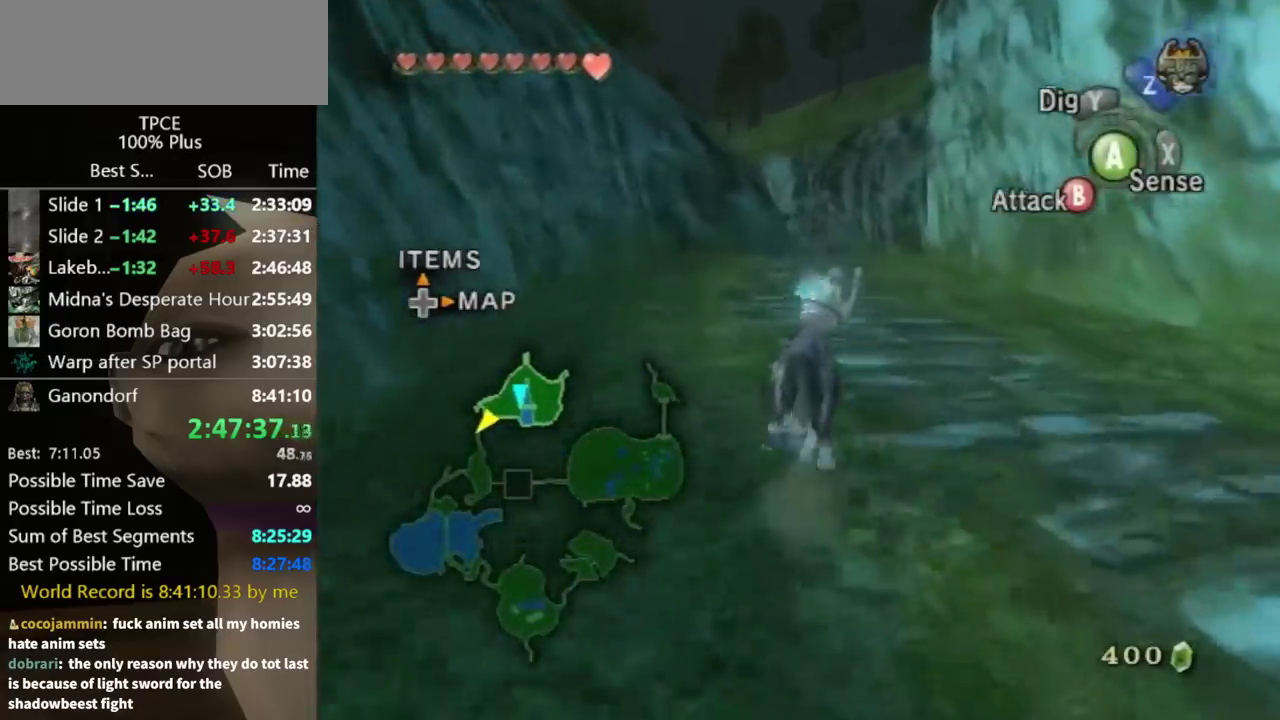
{"buttons": ["A"], "left_stick": "up", "events": [[167, "A", "down"], [233, "A", "up"], [300, "A", "down"], [400, "A", "up"], [467, "A", "down"]]}
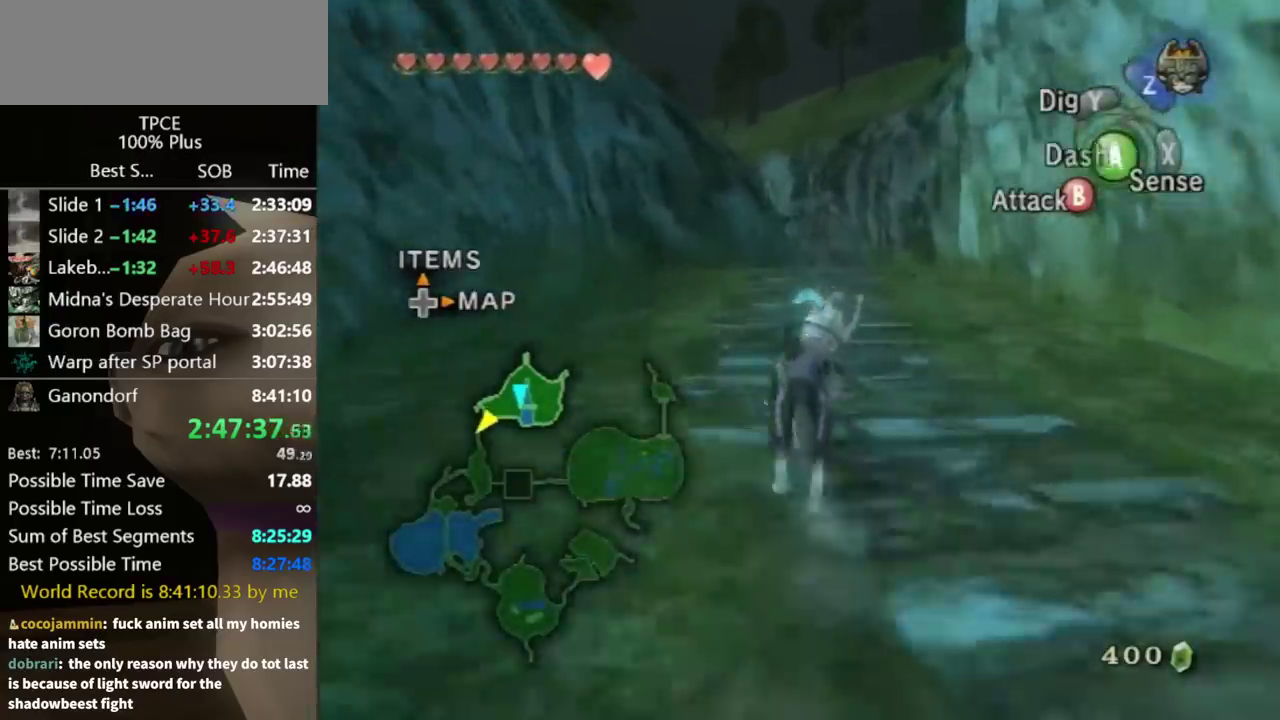
{"buttons": [], "left_stick": "up", "events": [[67, "A", "up"], [133, "A", "down"], [200, "A", "up"]]}
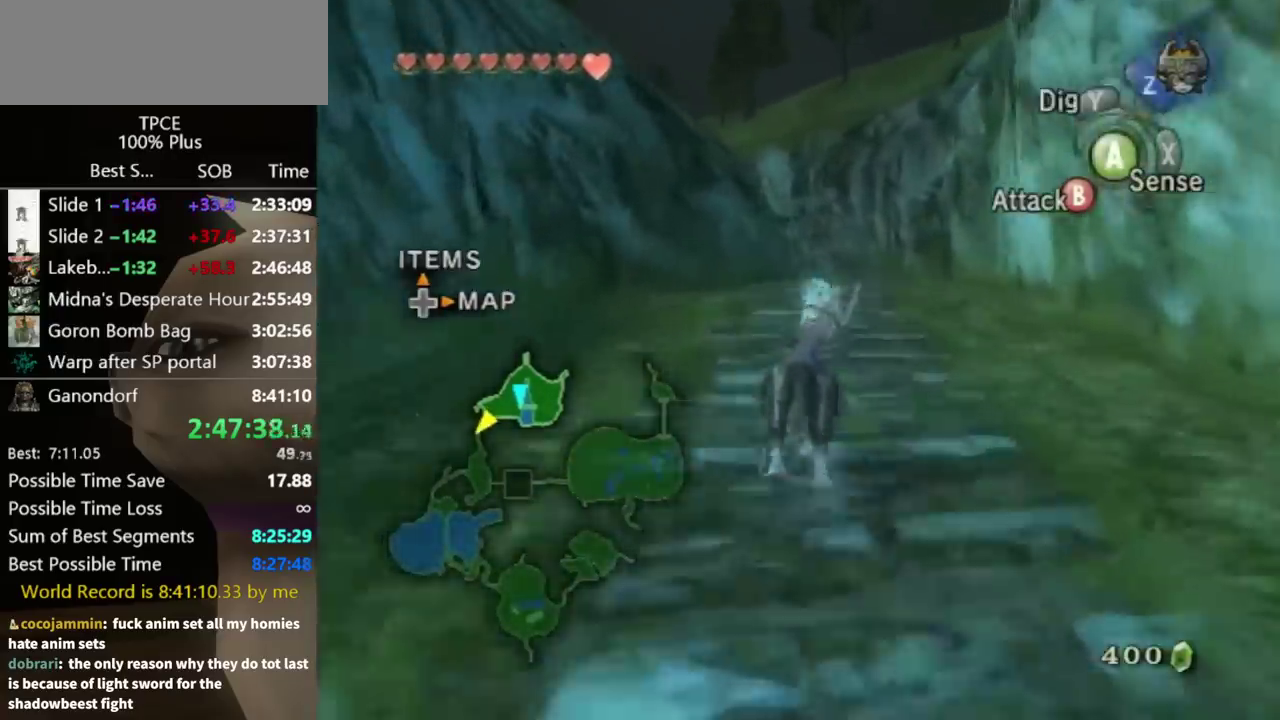
{"buttons": [], "left_stick": "up", "events": [[33, "A", "down"], [100, "A", "up"], [400, "A", "down"], [467, "A", "up"]]}
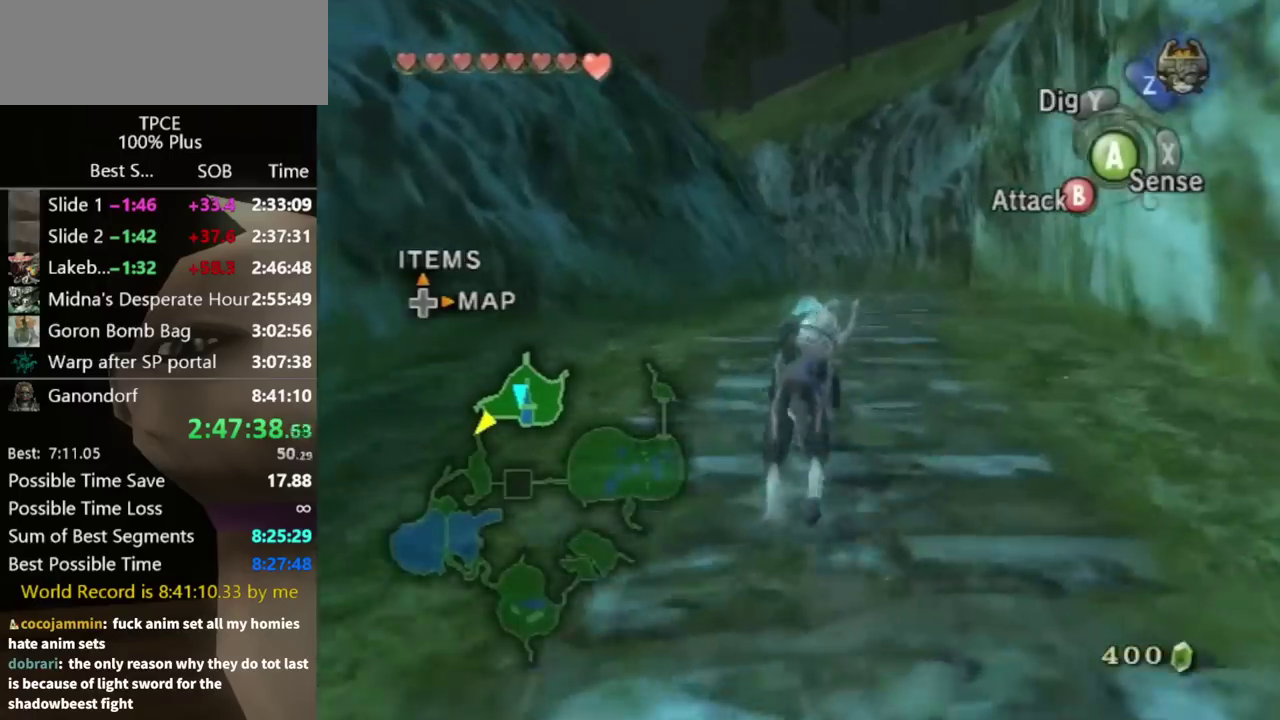
{"buttons": [], "left_stick": "up", "events": [[33, "A", "down"], [133, "A", "up"], [367, "A", "down"], [467, "A", "up"]]}
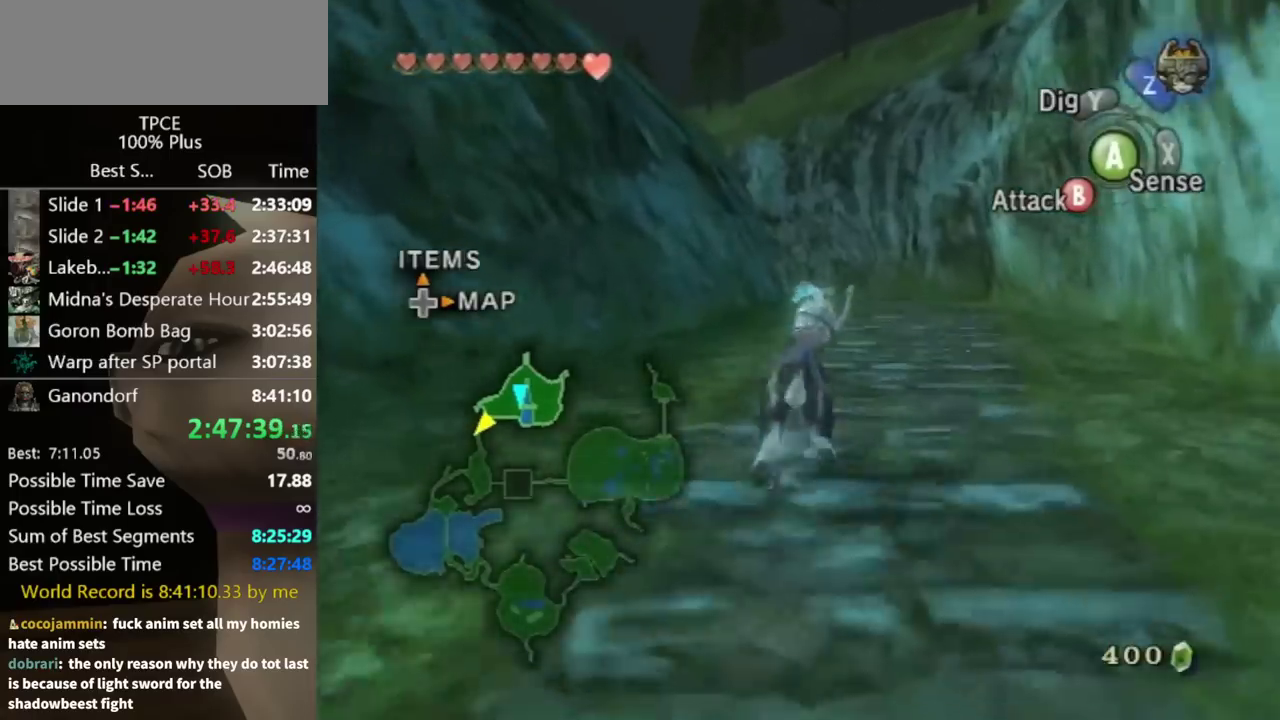
{"buttons": [], "left_stick": "up", "events": [[67, "A", "down"], [133, "A", "up"], [200, "A", "down"], [267, "A", "up"], [367, "A", "down"], [433, "A", "up"]]}
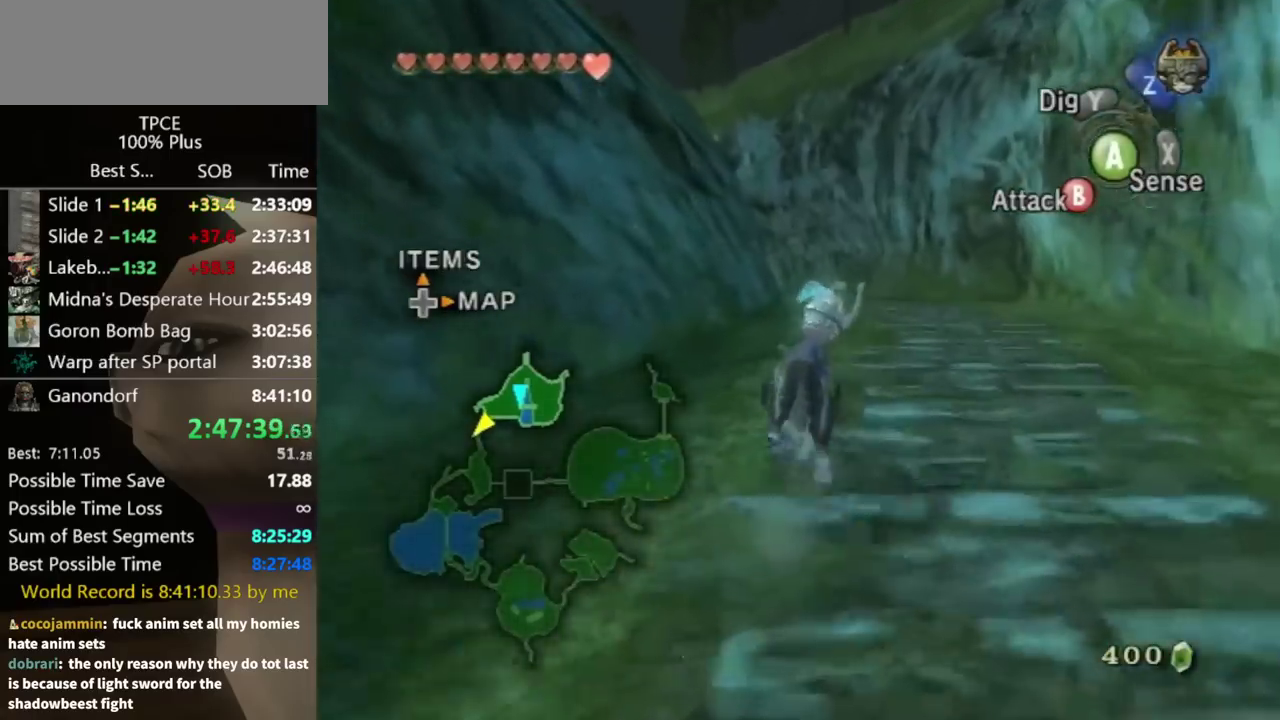
{"buttons": ["A"], "left_stick": "up", "events": [[33, "A", "down"], [100, "A", "up"], [167, "A", "down"], [267, "A", "up"], [333, "A", "down"]]}
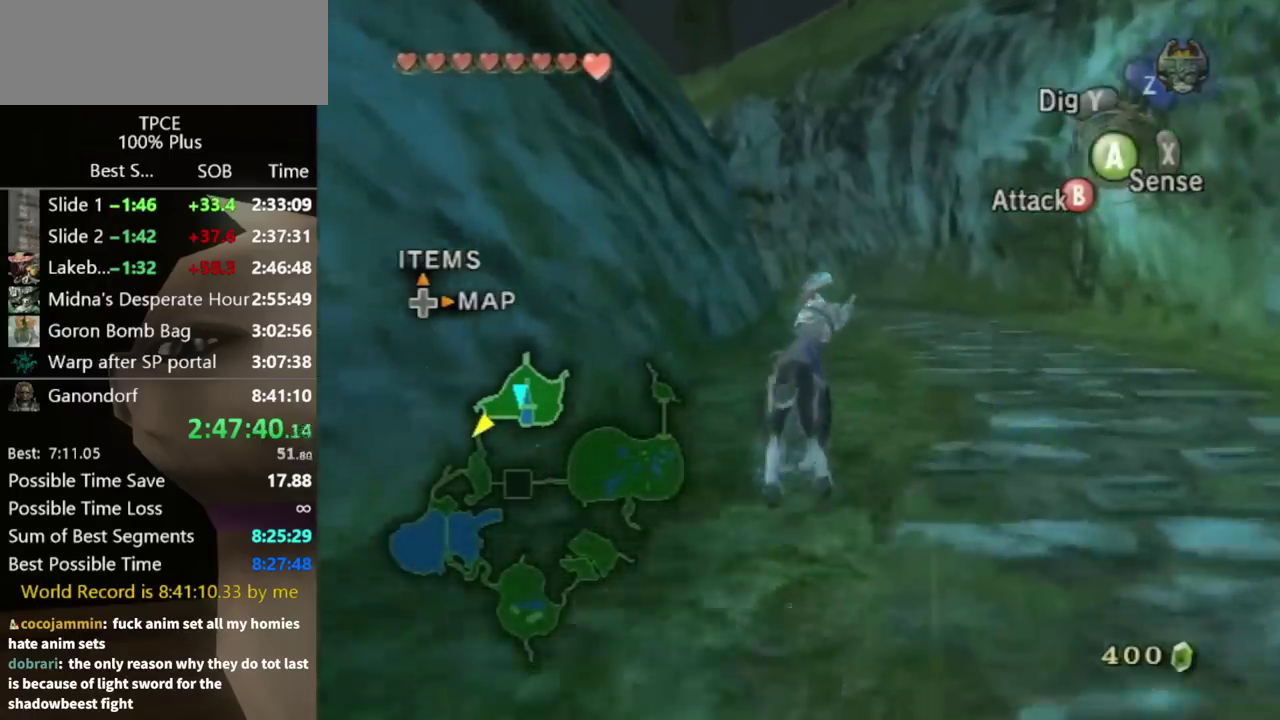
{"buttons": ["A"], "left_stick": "up", "events": [[100, "A", "up"], [167, "A", "down"], [233, "A", "up"], [433, "A", "down"]]}
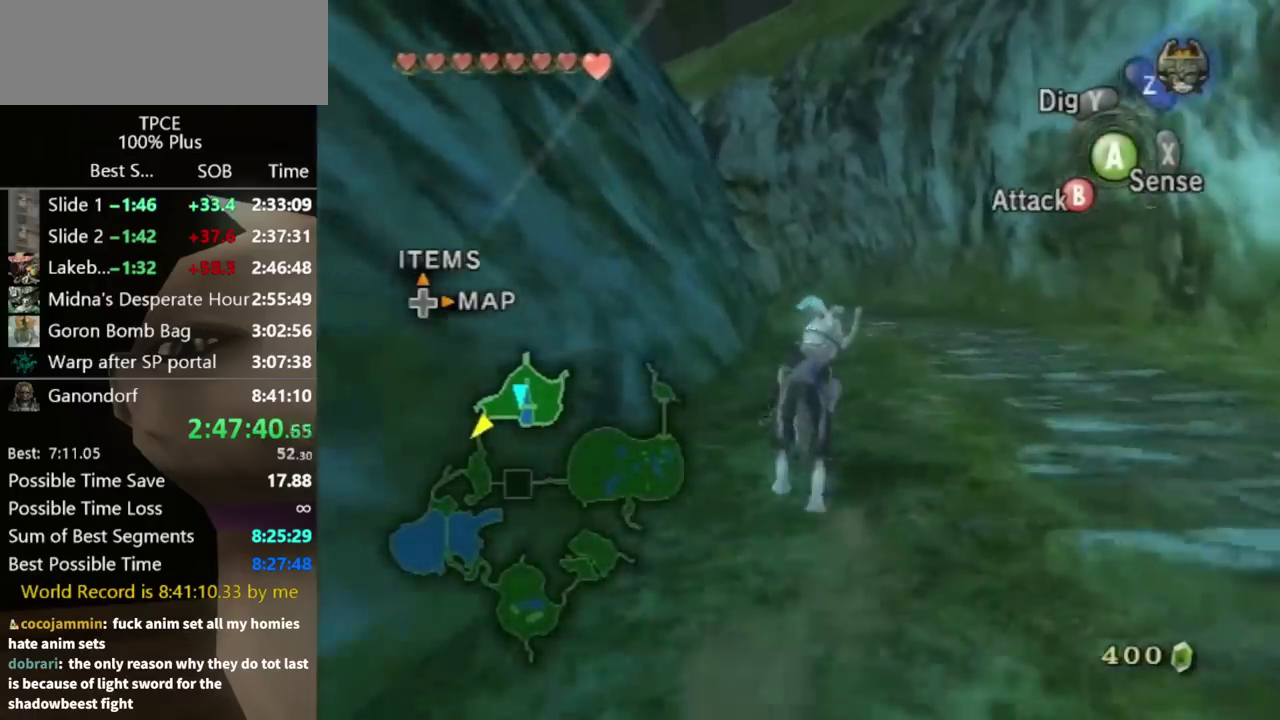
{"buttons": ["A"], "left_stick": "up"}
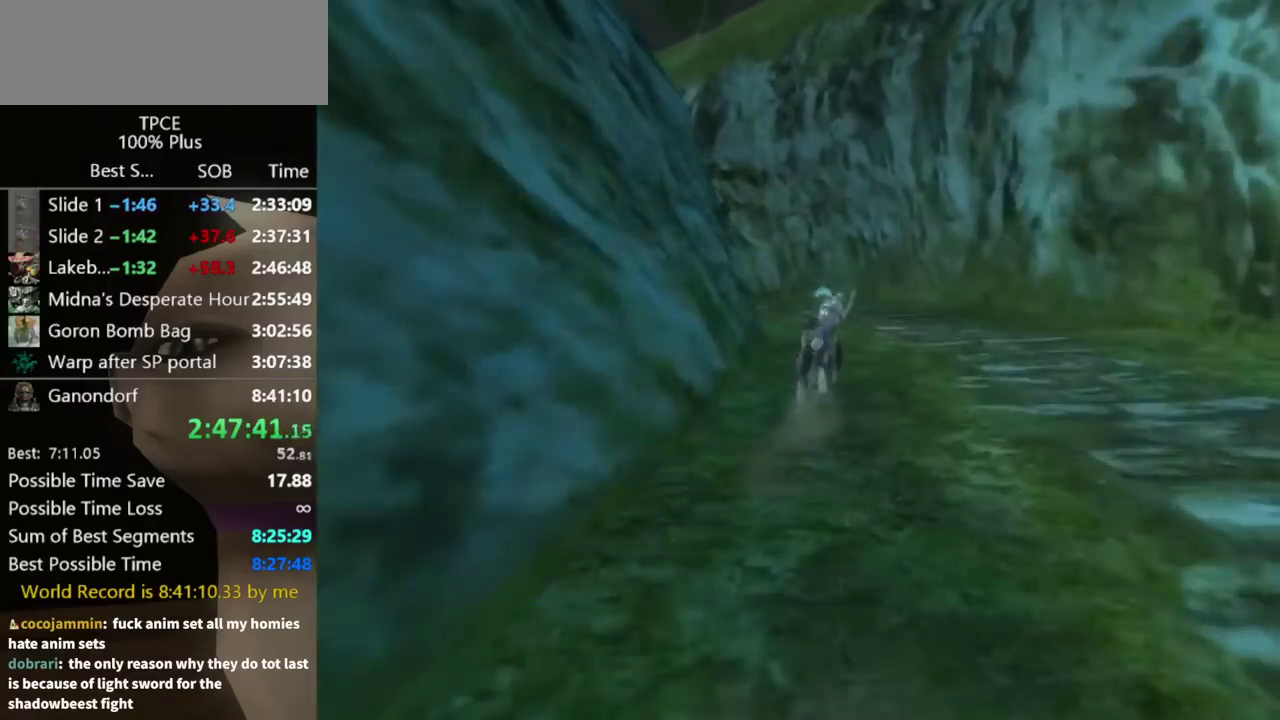
{"buttons": [], "left_stick": "center"}
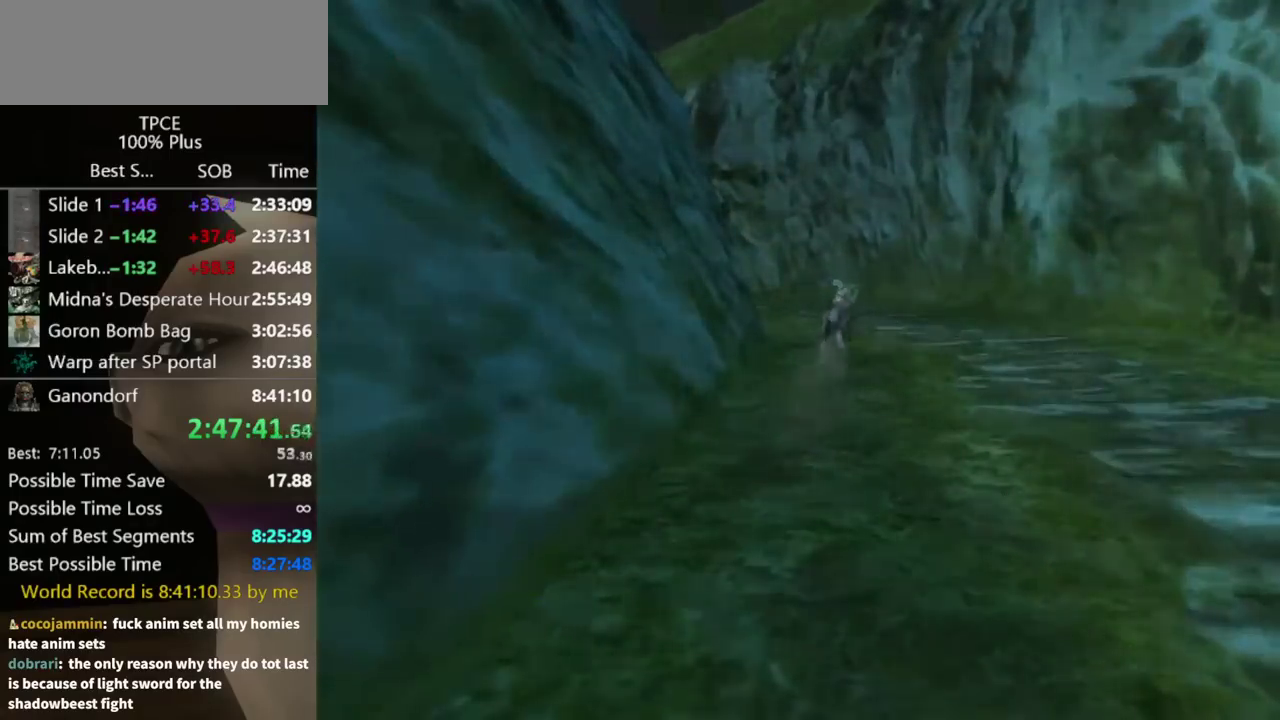
{"buttons": [], "left_stick": "center", "events": []}
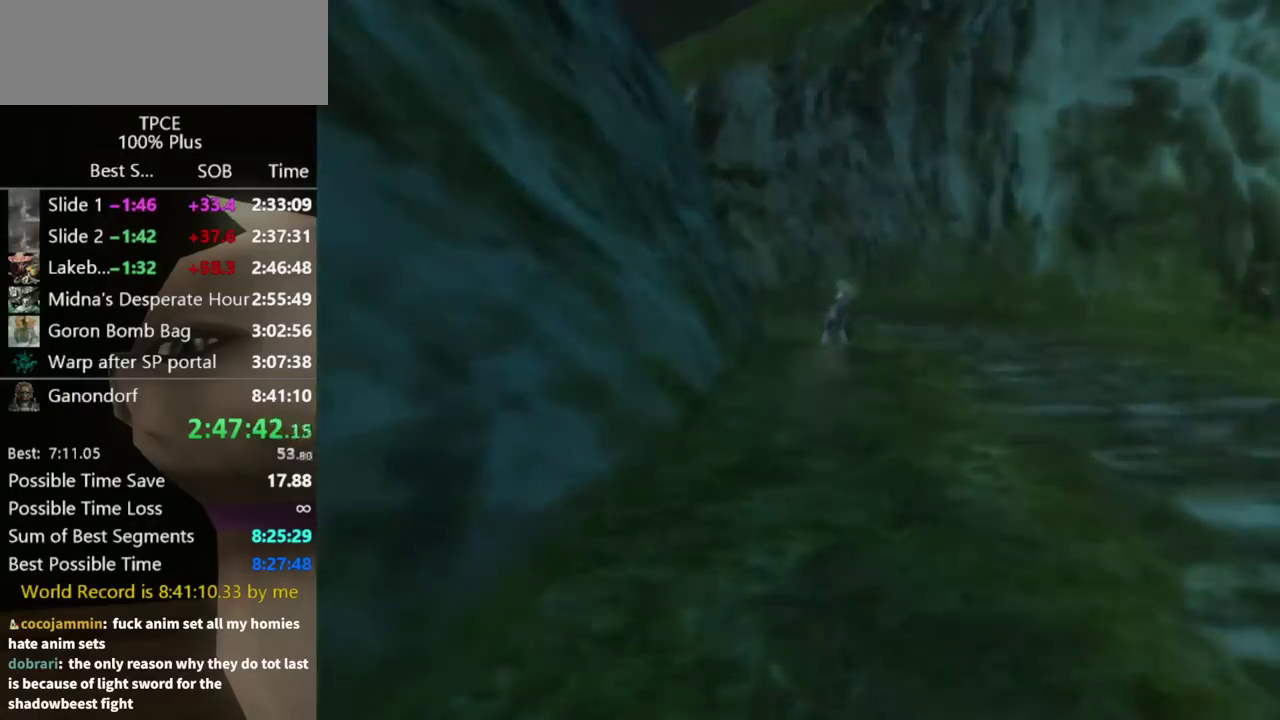
{"buttons": [], "left_stick": "center", "events": []}
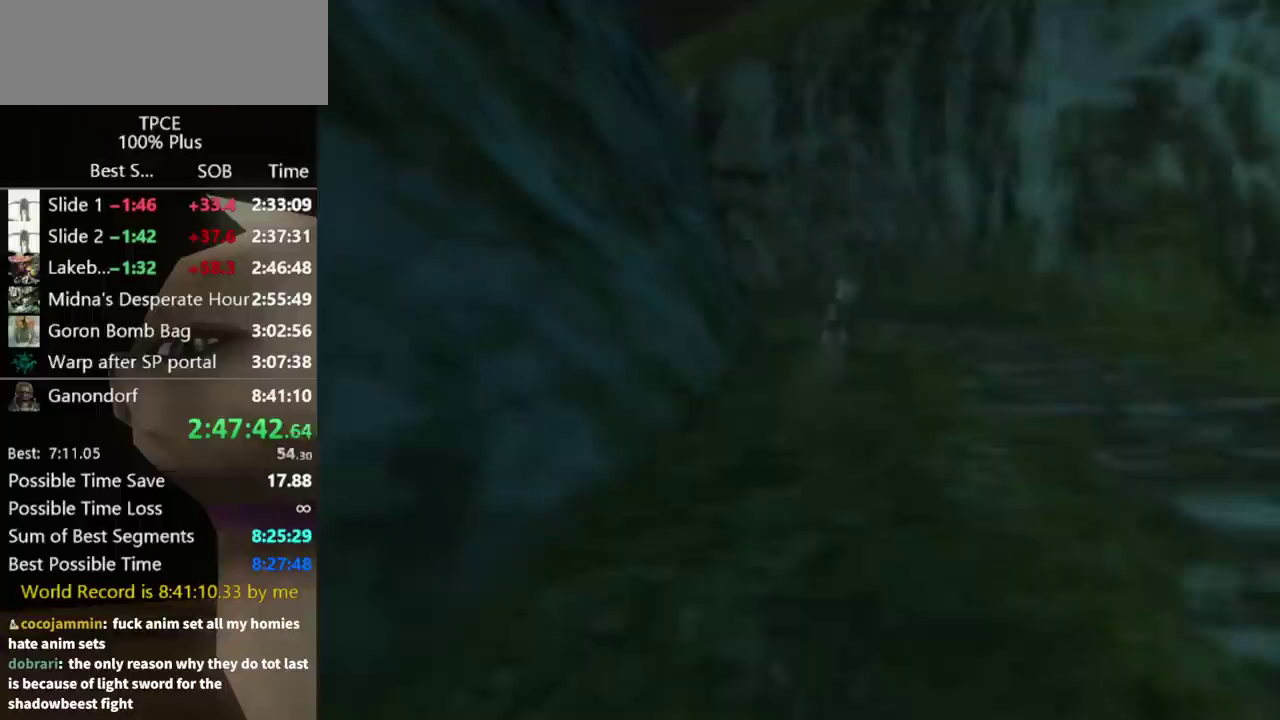
{"buttons": [], "left_stick": "center", "events": []}
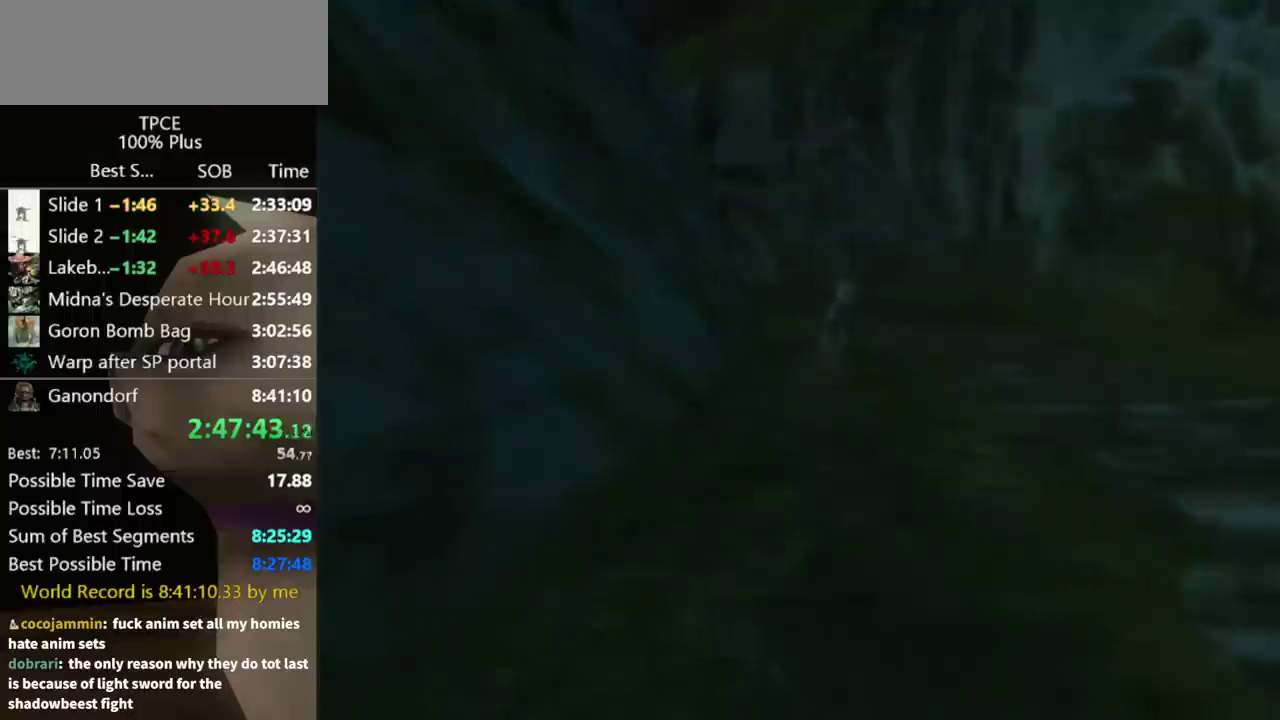
{"buttons": [], "left_stick": "center", "events": []}
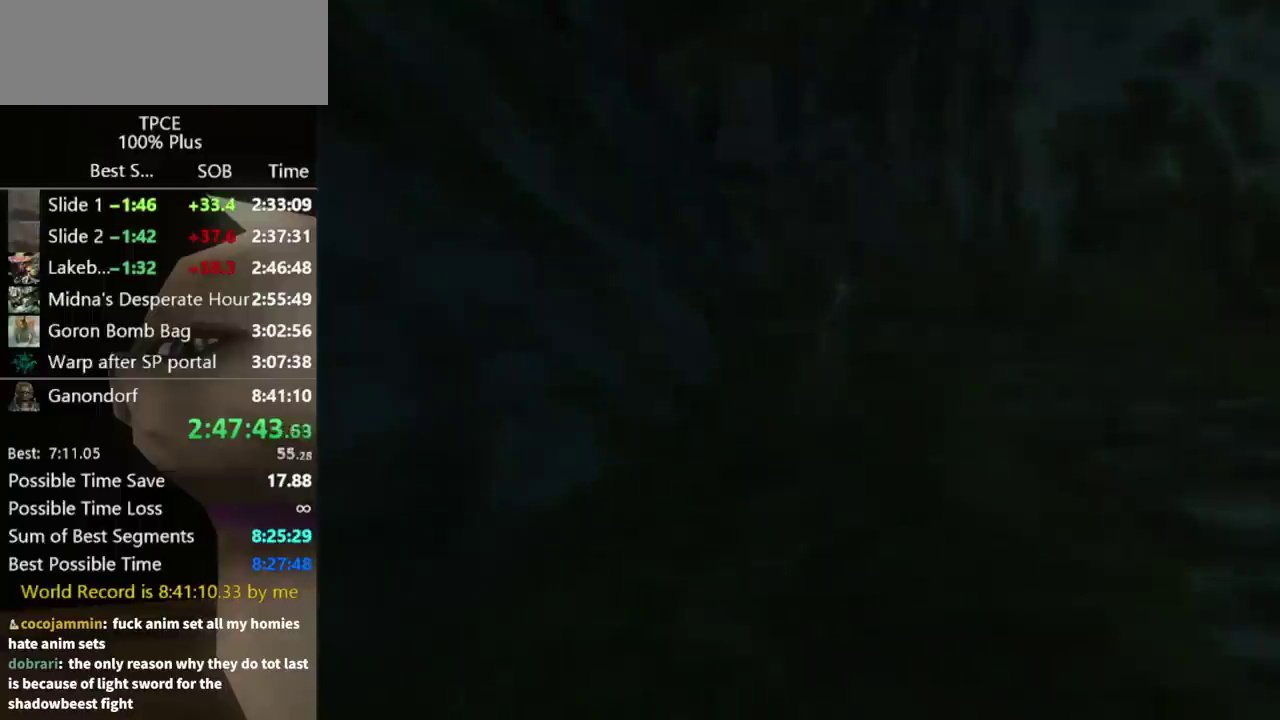
{"buttons": [], "left_stick": "center", "events": []}
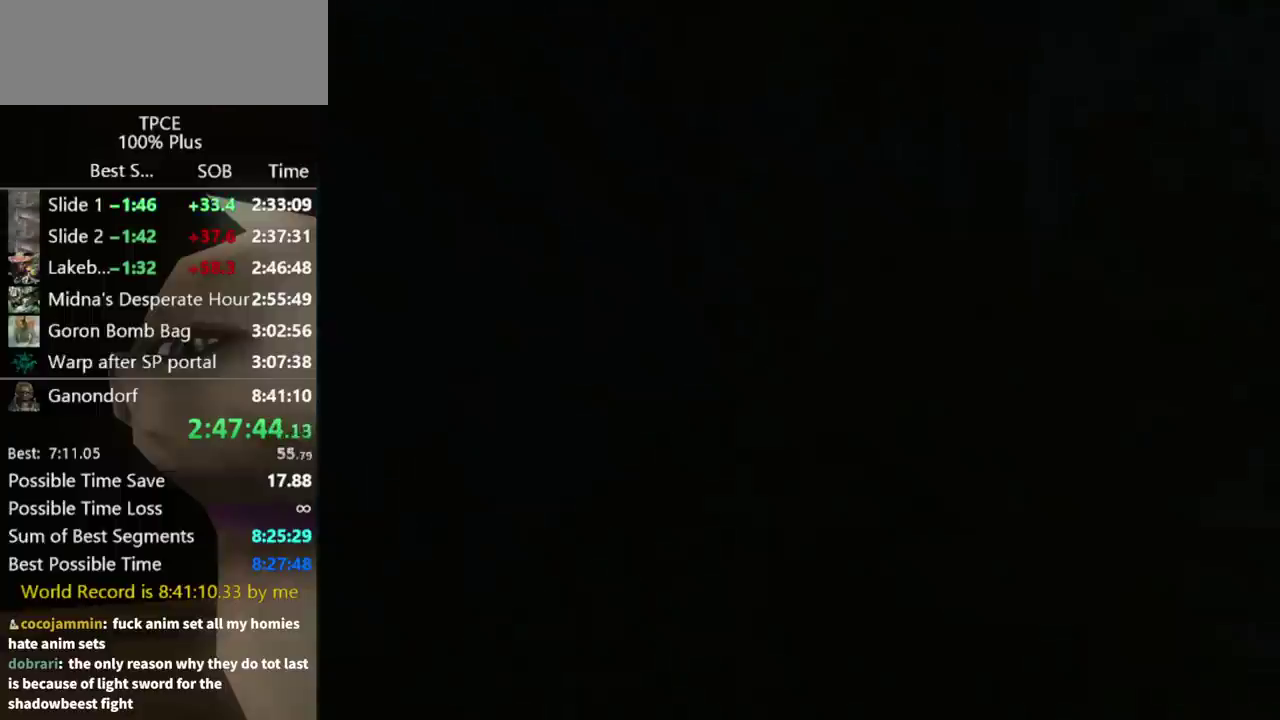
{"buttons": [], "left_stick": "center", "events": []}
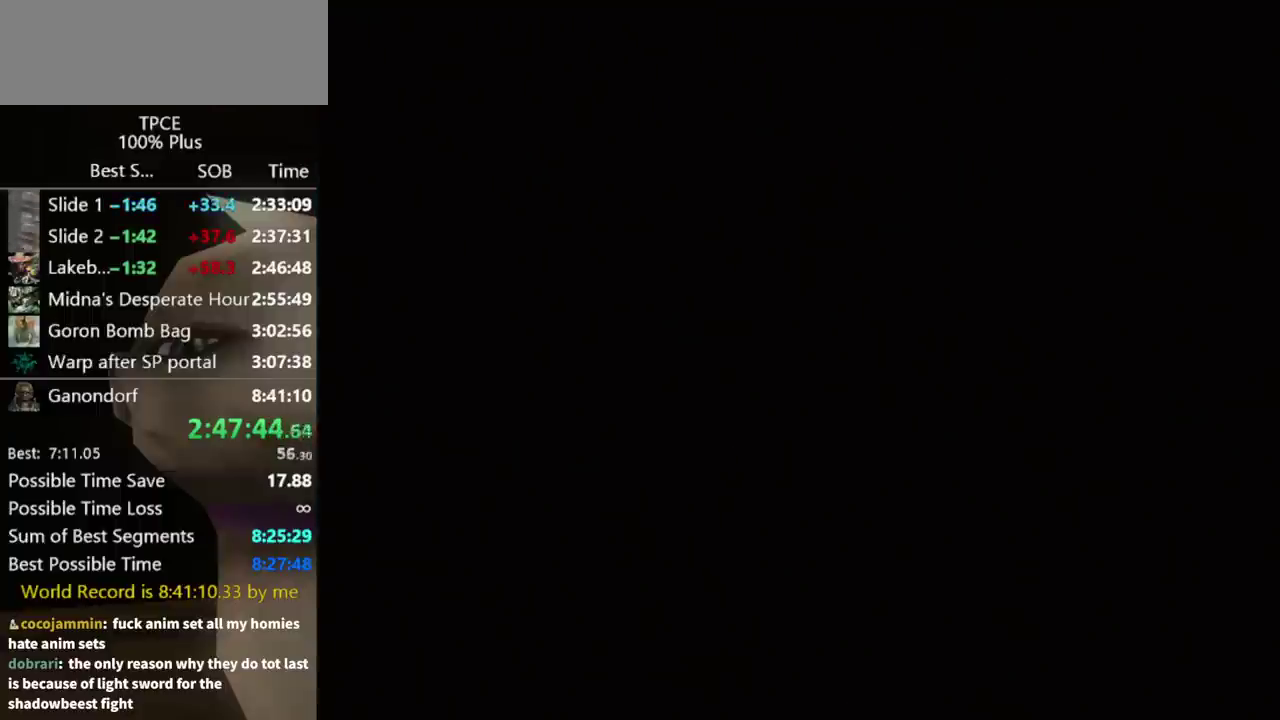
{"buttons": [], "left_stick": "up", "events": [[33, "left_stick", "up"]]}
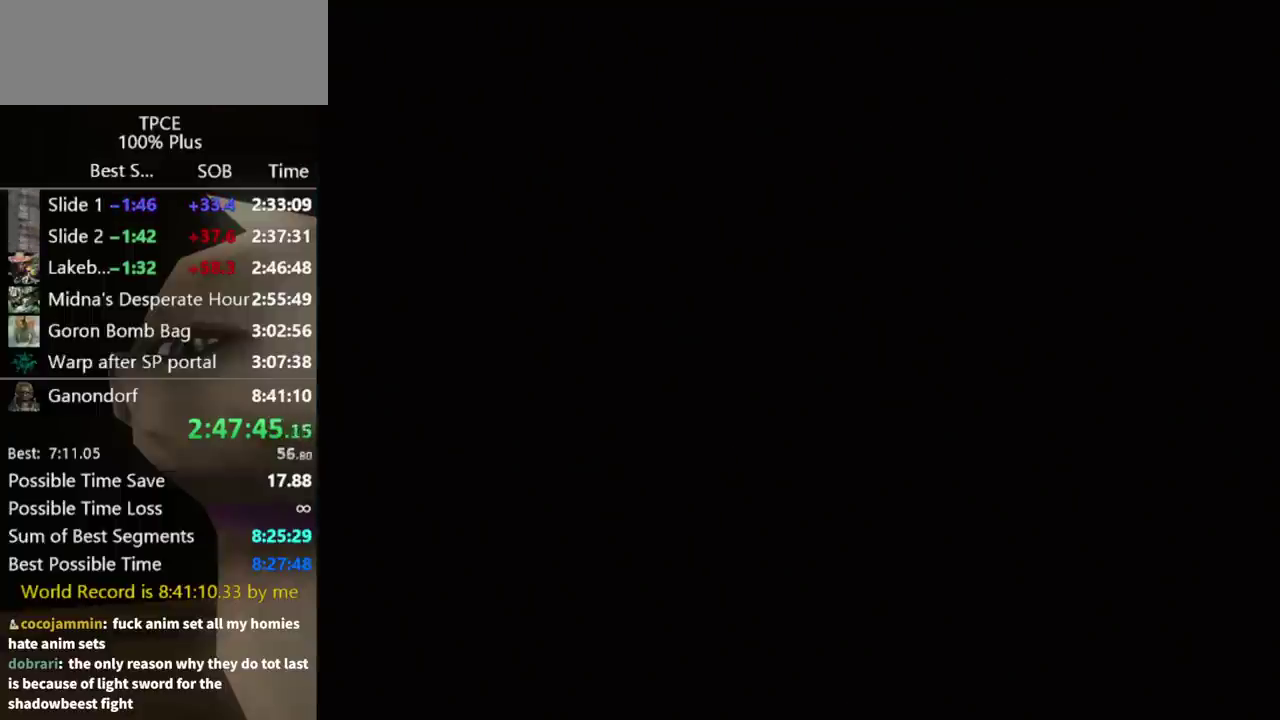
{"buttons": [], "left_stick": "up", "events": []}
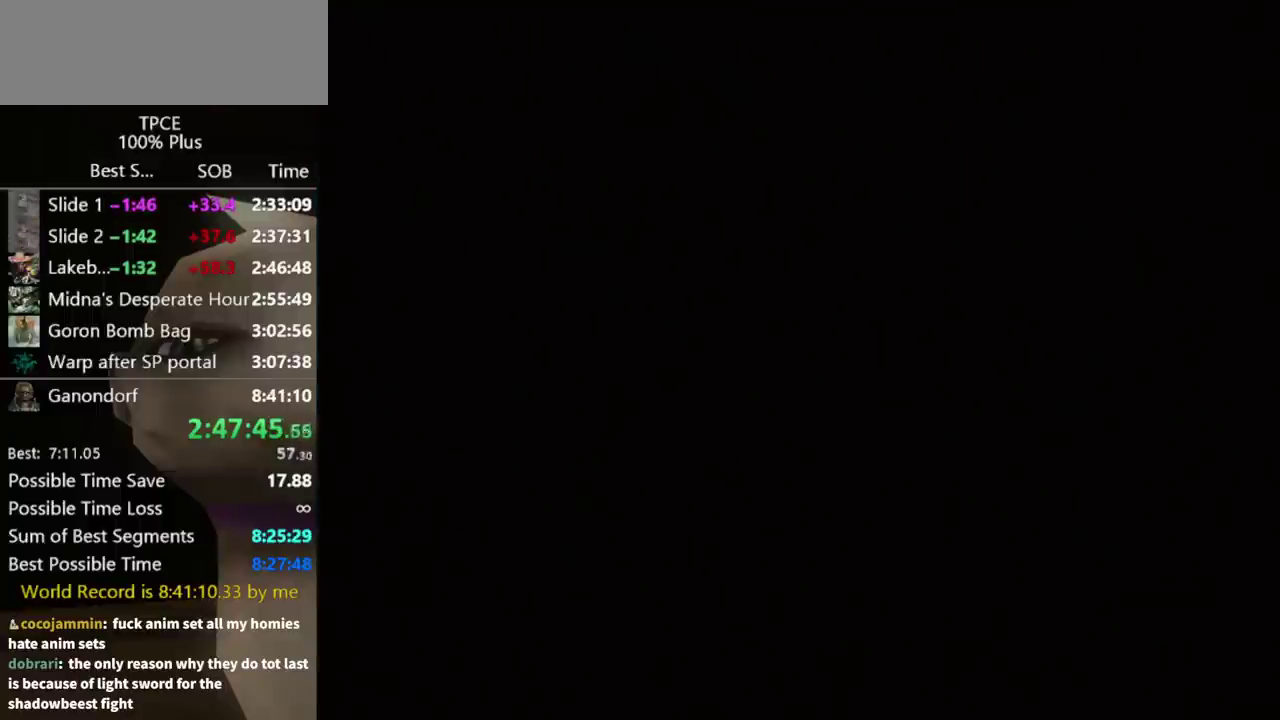
{"buttons": [], "left_stick": "up", "events": []}